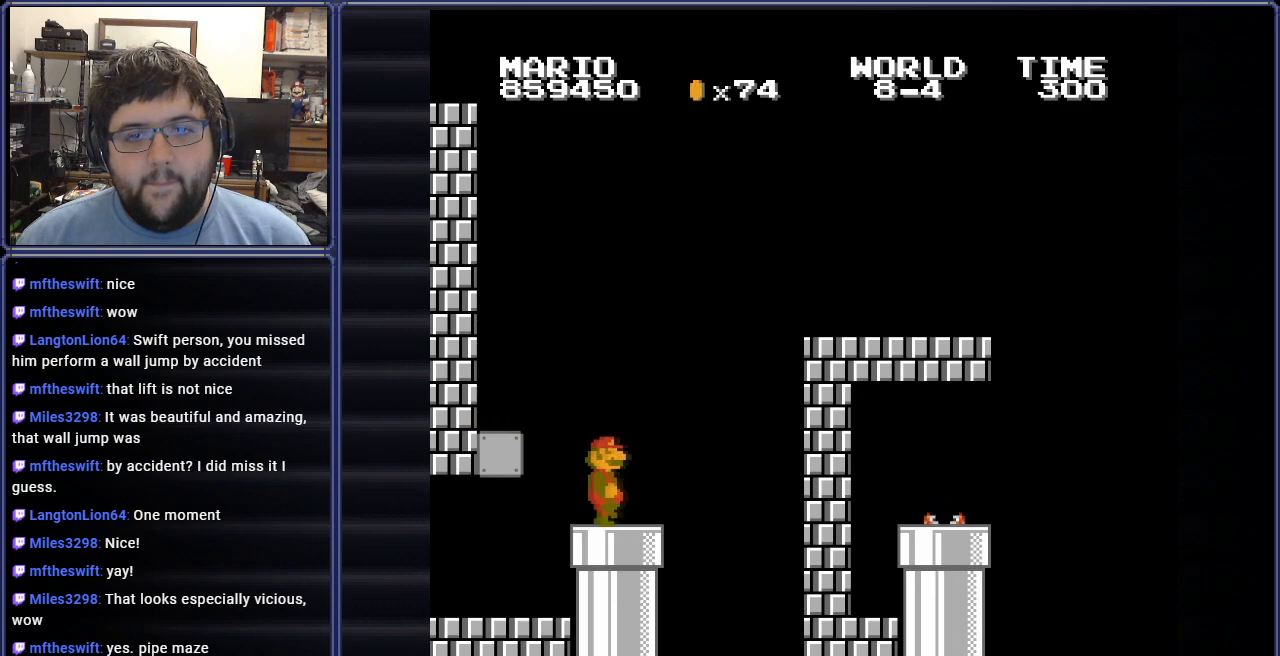
Gameplay with a controller (Nintendo layout); each line is a JSON object with the inputs held at the frame after it. "events" lists button and stick changes between this image and that frame as [ms after this image, input, new state], when the widget could be followed in between. Not read: L3 R3.
{"buttons": ["B", "DPAD_LEFT"], "events": [[50, "A", "down"], [234, "DPAD_RIGHT", "up"], [450, "DPAD_LEFT", "down"], [467, "A", "up"]]}
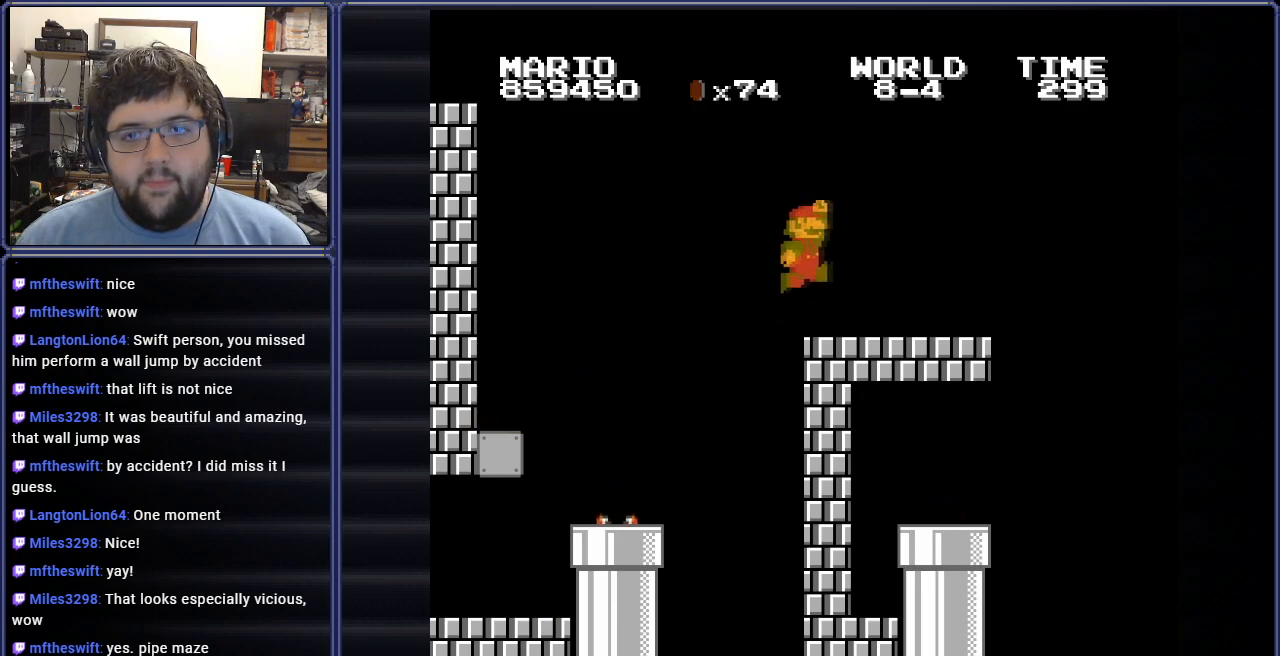
{"buttons": [], "events": [[51, "B", "up"], [267, "DPAD_LEFT", "up"]]}
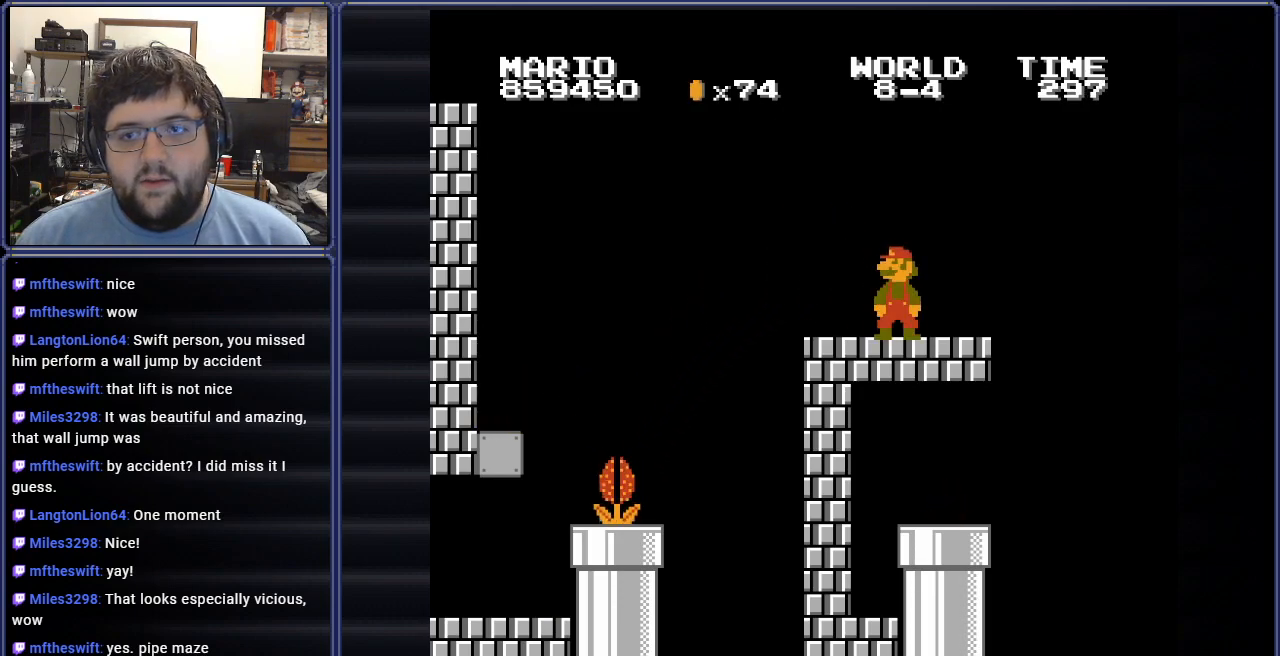
{"buttons": [], "events": [[100, "DPAD_RIGHT", "down"], [434, "DPAD_RIGHT", "up"]]}
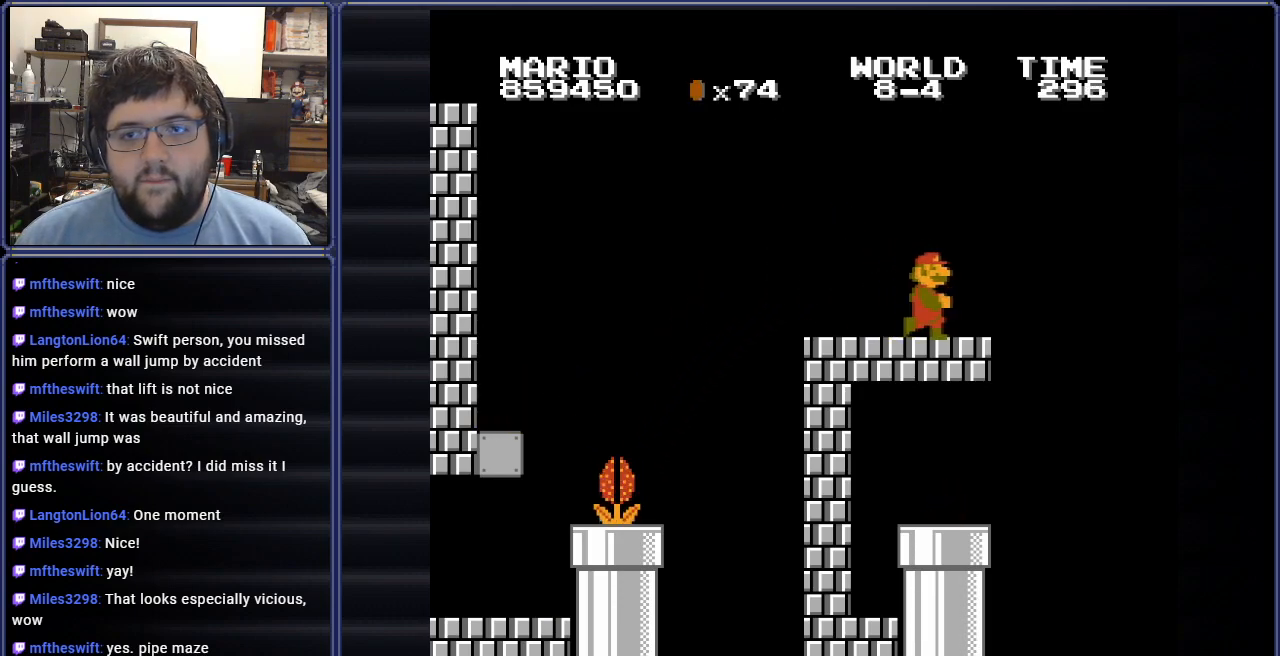
{"buttons": ["DPAD_RIGHT"], "events": [[334, "DPAD_RIGHT", "down"]]}
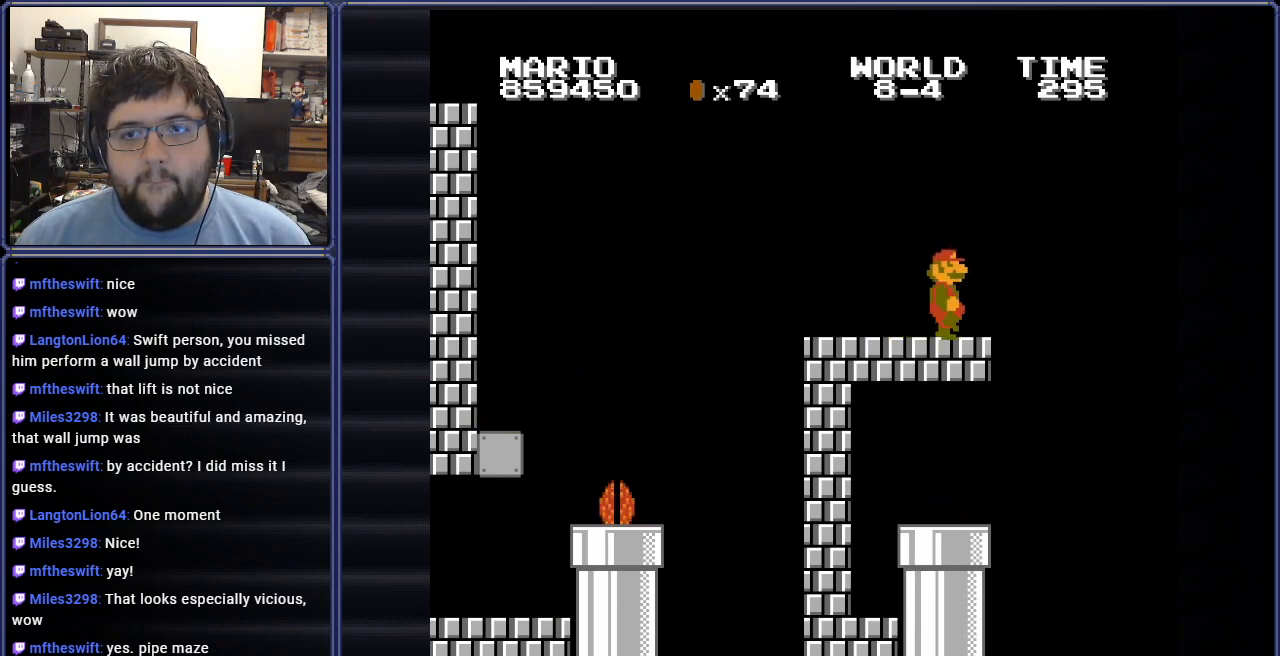
{"buttons": ["DPAD_RIGHT"], "events": [[100, "DPAD_RIGHT", "up"], [367, "DPAD_RIGHT", "down"]]}
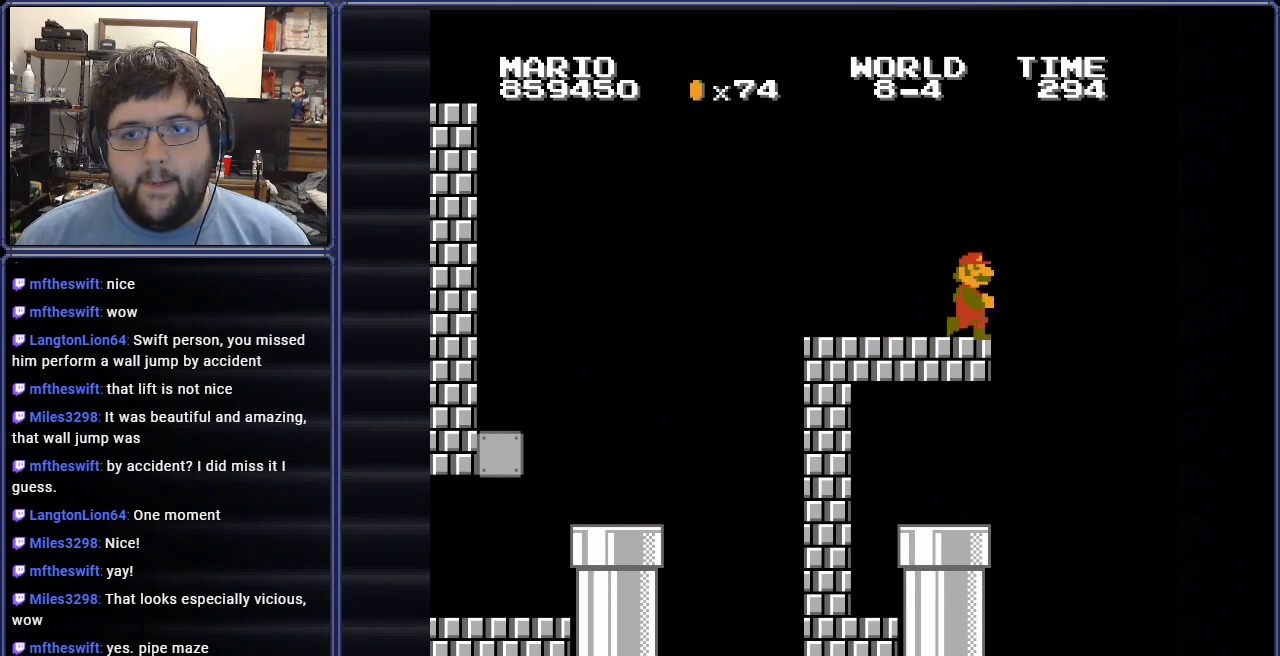
{"buttons": ["DPAD_RIGHT"], "events": [[17, "DPAD_RIGHT", "up"], [501, "DPAD_RIGHT", "down"]]}
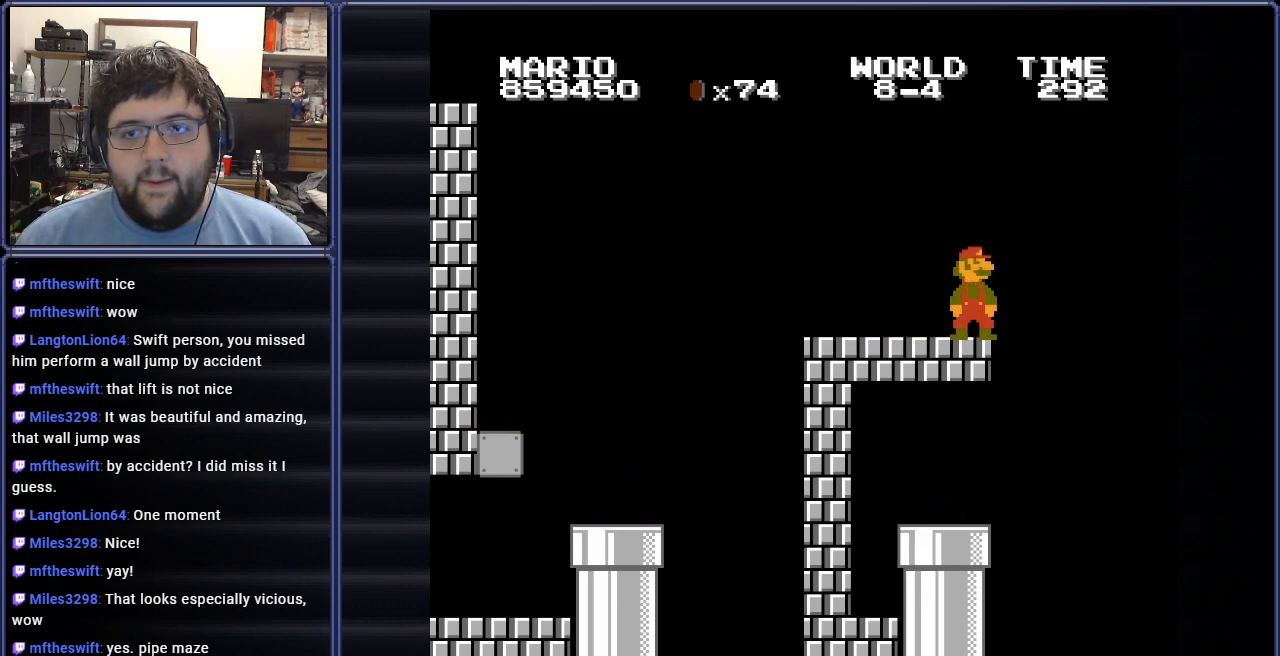
{"buttons": [], "events": [[117, "DPAD_RIGHT", "up"], [400, "DPAD_RIGHT", "down"], [500, "DPAD_RIGHT", "up"]]}
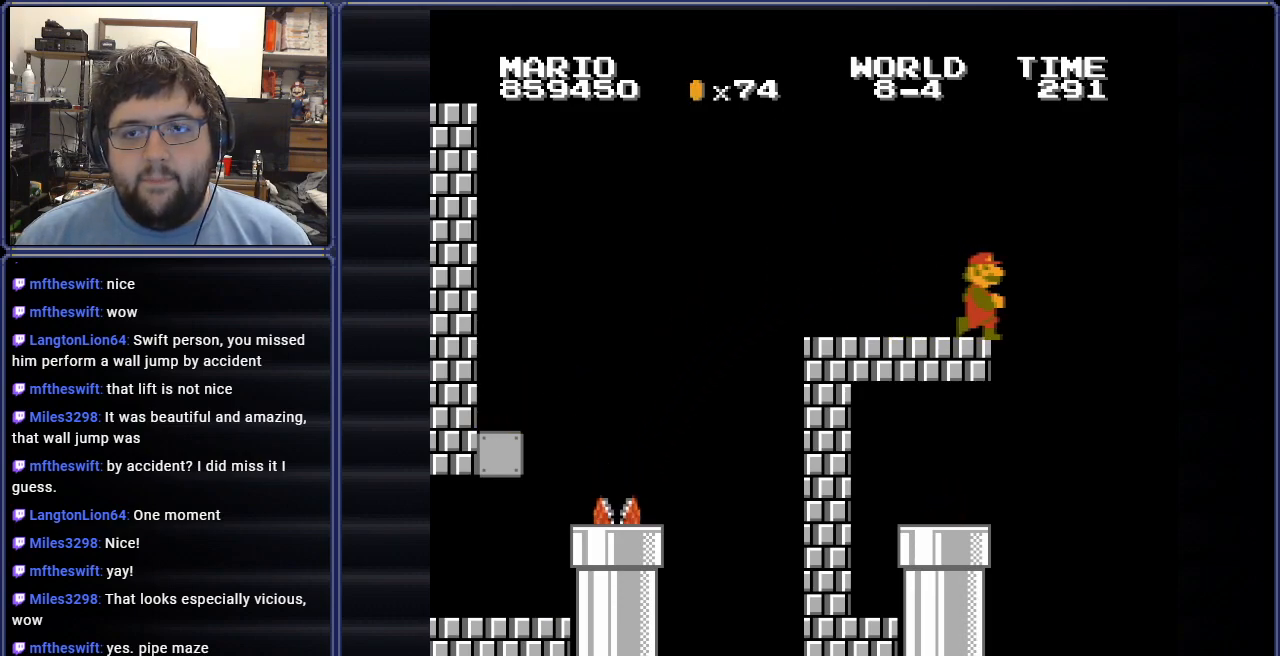
{"buttons": [], "events": [[334, "DPAD_RIGHT", "down"], [401, "A", "down"], [484, "A", "up"], [484, "DPAD_RIGHT", "up"]]}
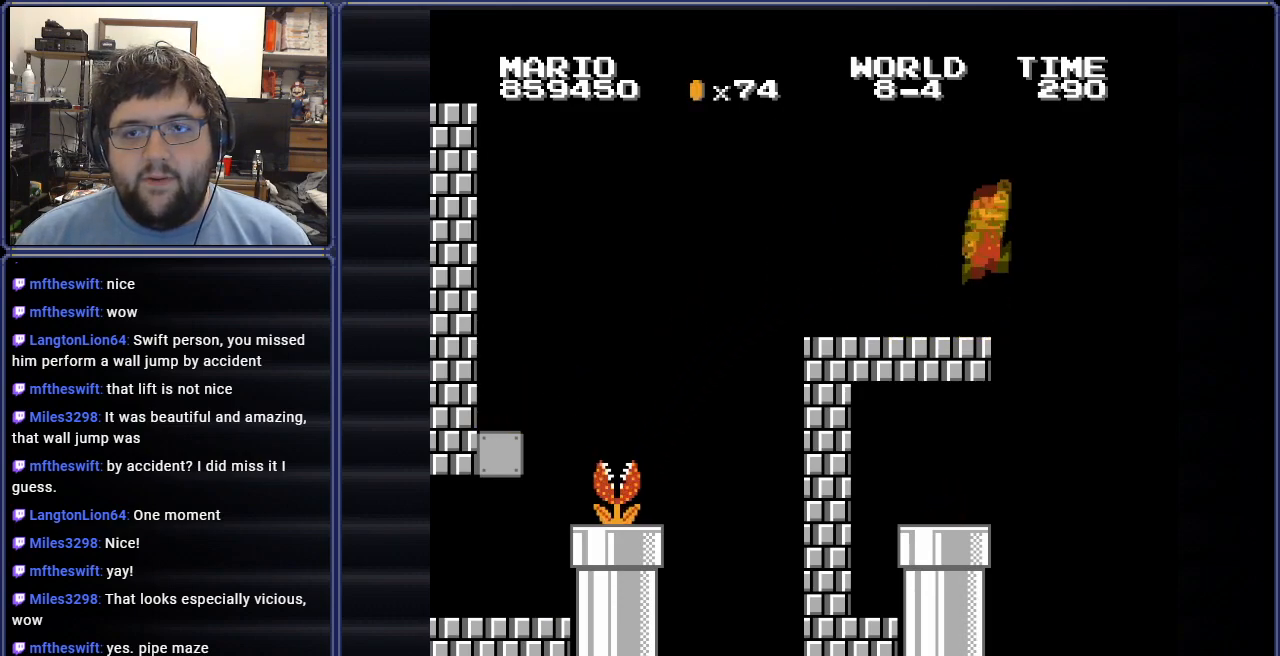
{"buttons": ["A", "DPAD_LEFT"], "events": [[117, "A", "down"], [184, "DPAD_LEFT", "down"], [367, "DPAD_UP", "down"], [451, "DPAD_UP", "up"]]}
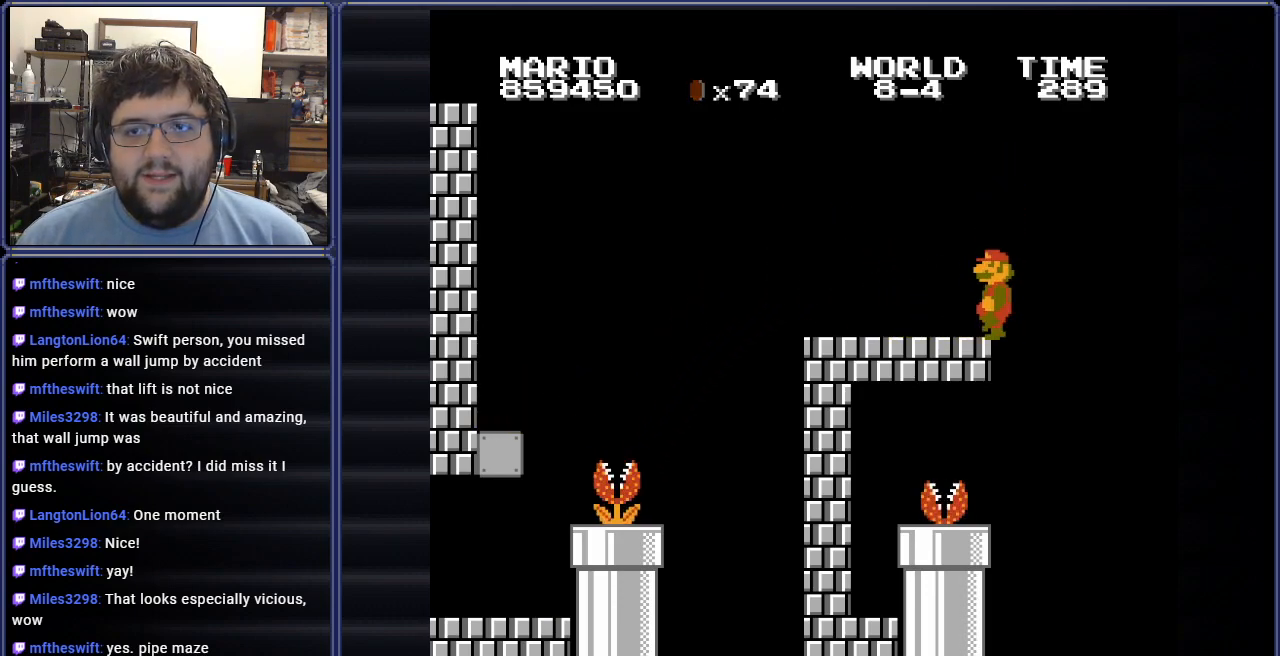
{"buttons": [], "events": [[117, "DPAD_LEFT", "up"], [150, "A", "up"], [217, "DPAD_RIGHT", "down"], [383, "DPAD_RIGHT", "up"]]}
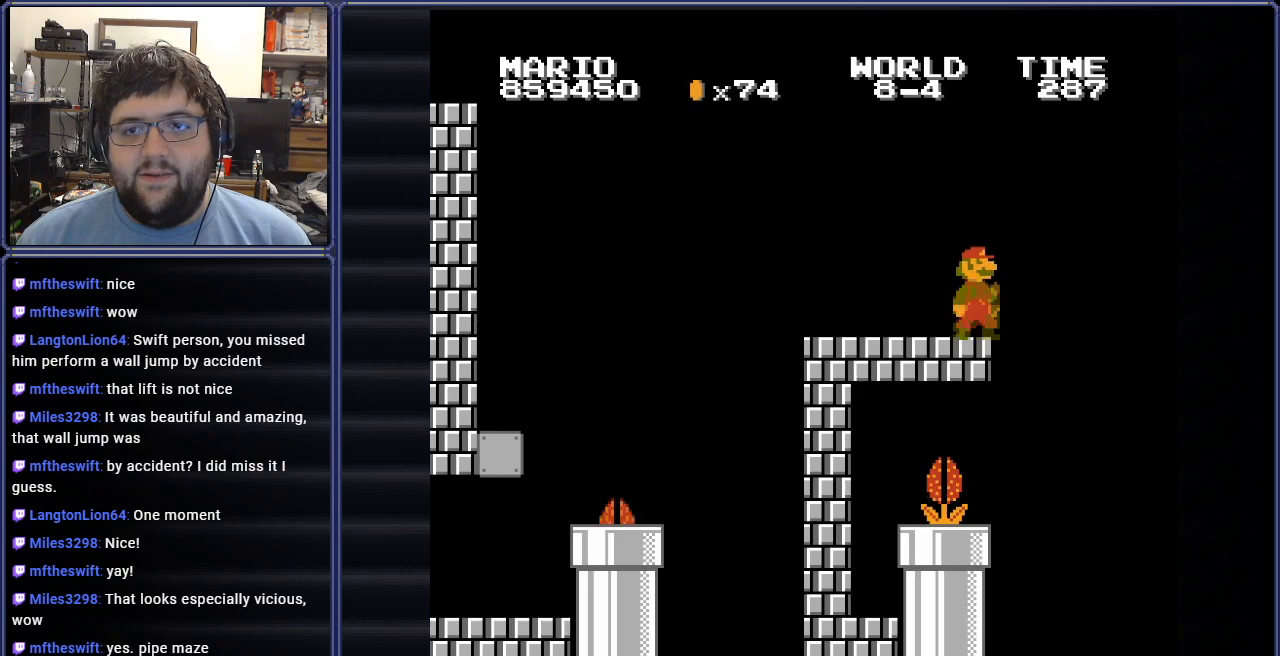
{"buttons": [], "events": [[150, "DPAD_RIGHT", "down"], [301, "DPAD_RIGHT", "up"]]}
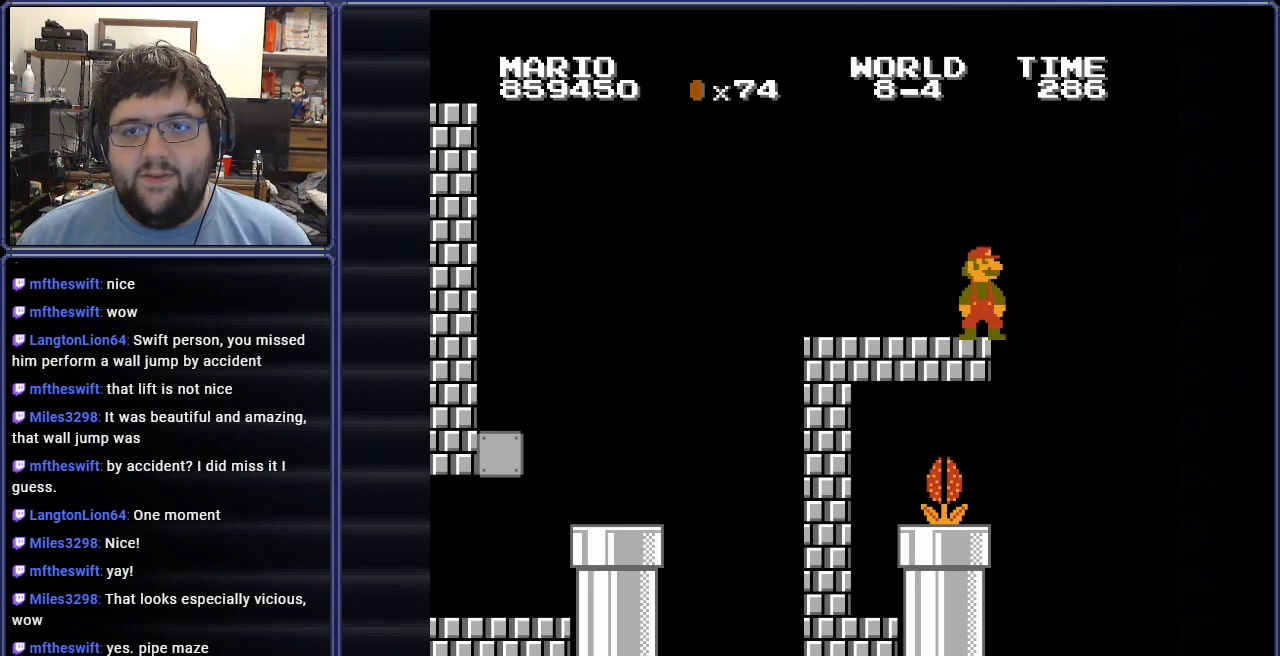
{"buttons": ["A", "DPAD_RIGHT"], "events": [[83, "DPAD_RIGHT", "down"], [217, "DPAD_RIGHT", "up"], [450, "DPAD_RIGHT", "down"], [484, "A", "down"]]}
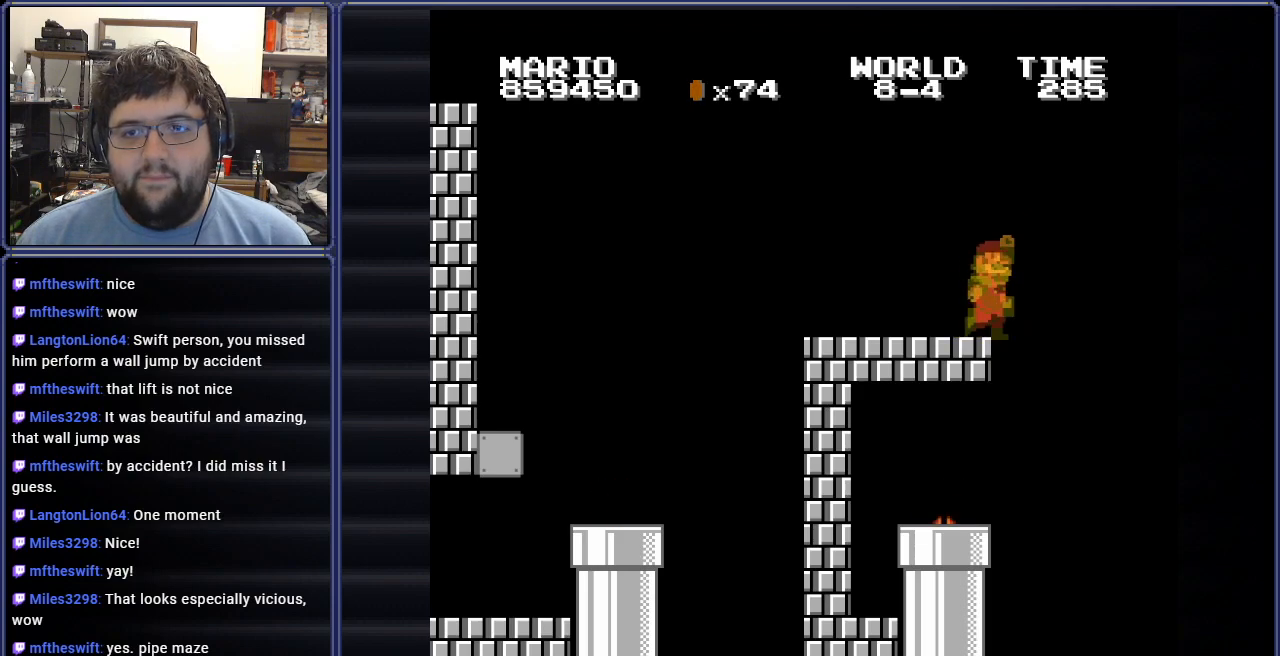
{"buttons": ["A", "DPAD_UP", "DPAD_LEFT"], "events": [[100, "DPAD_RIGHT", "up"], [434, "DPAD_LEFT", "down"], [467, "DPAD_UP", "down"]]}
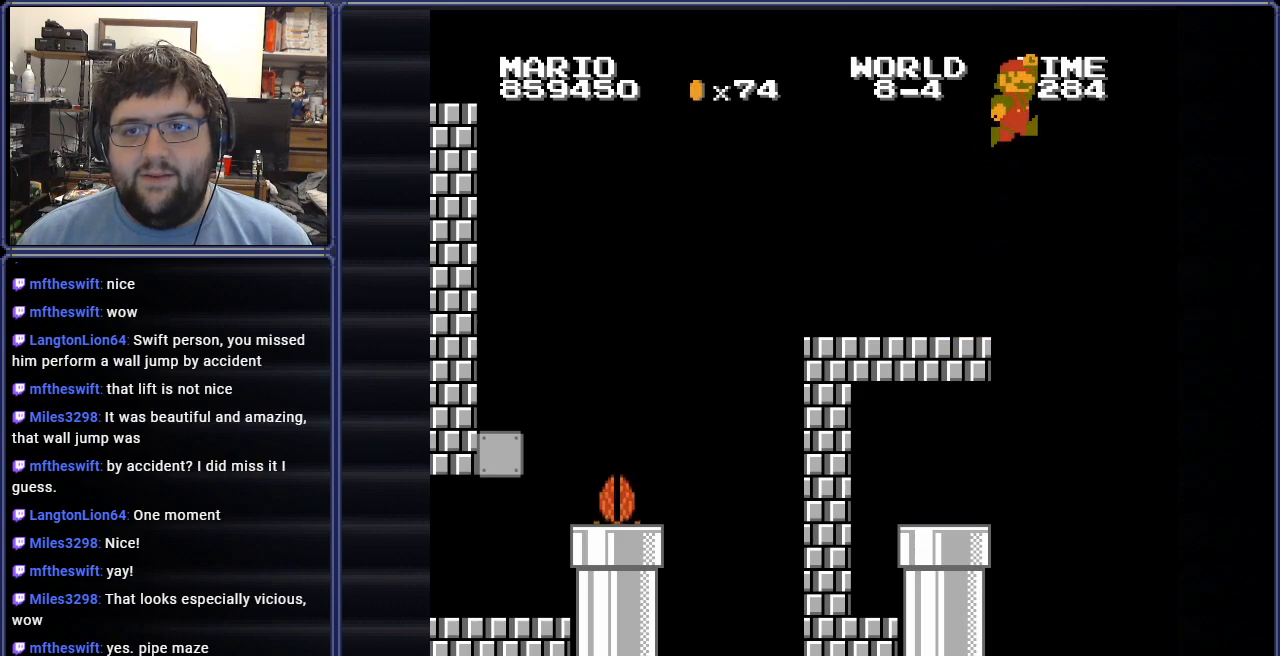
{"buttons": ["A", "DPAD_LEFT"], "events": [[50, "DPAD_UP", "up"], [117, "DPAD_LEFT", "up"], [283, "DPAD_LEFT", "down"]]}
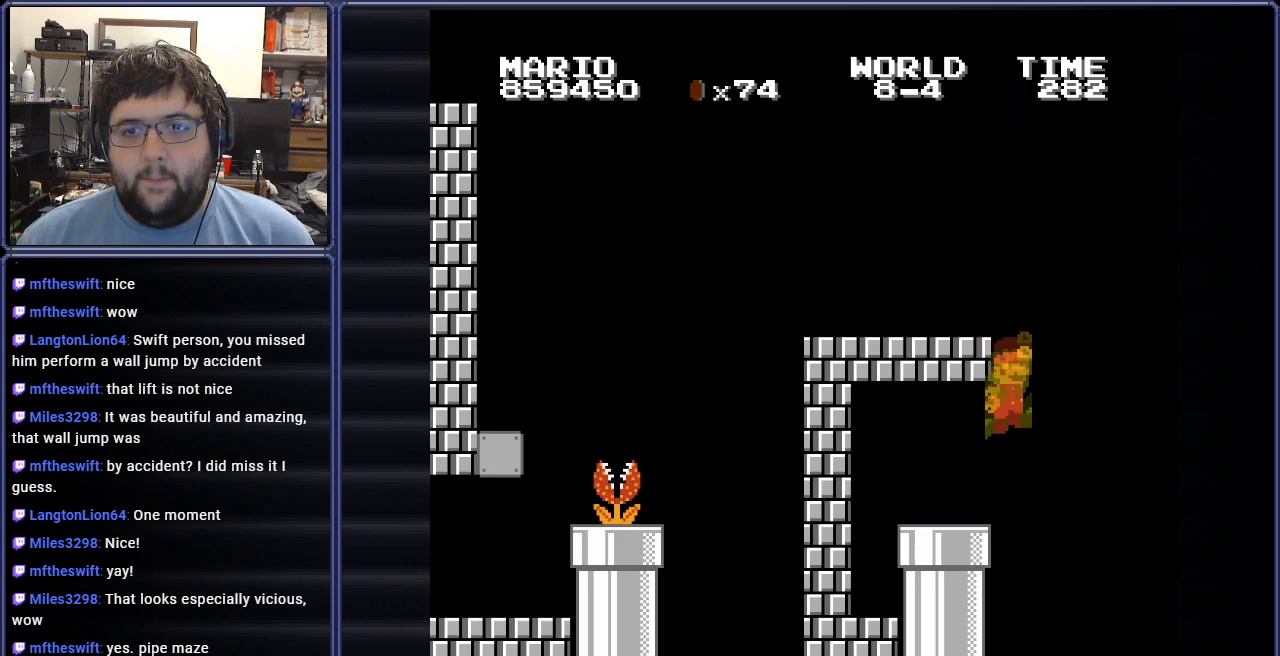
{"buttons": ["DPAD_RIGHT"], "events": [[217, "DPAD_UP", "down"], [301, "DPAD_UP", "up"], [334, "A", "up"], [334, "DPAD_LEFT", "up"], [367, "DPAD_RIGHT", "down"]]}
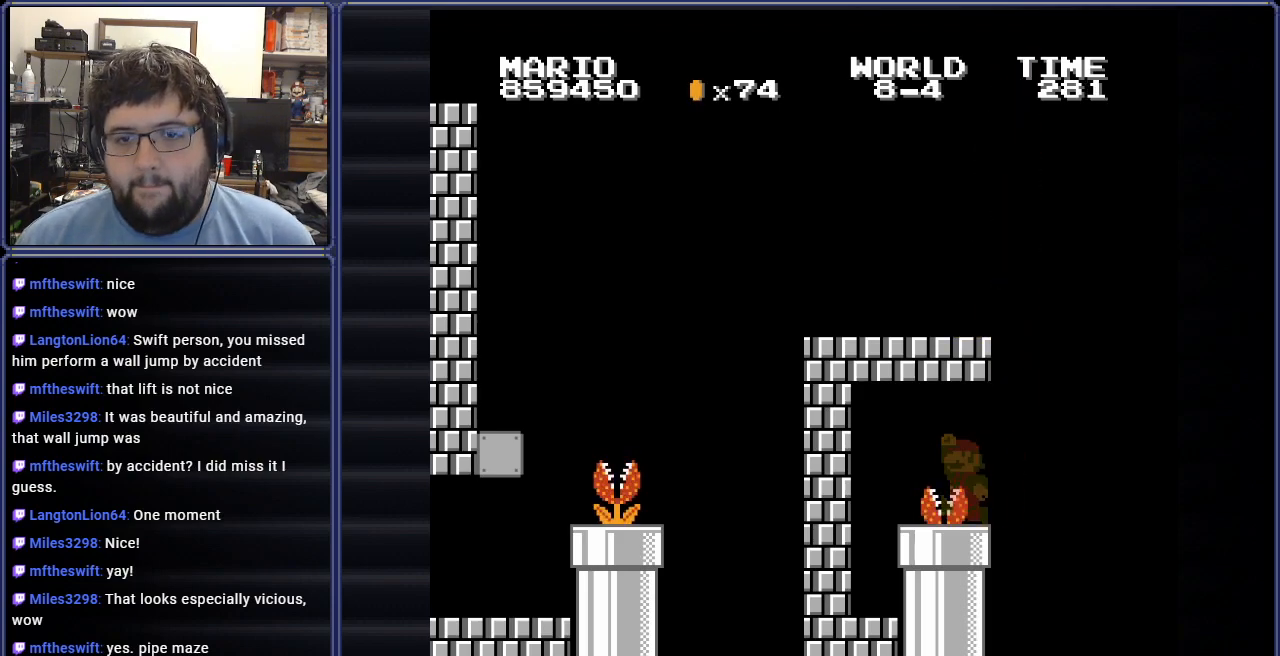
{"buttons": [], "events": [[33, "DPAD_RIGHT", "up"], [317, "DPAD_DOWN", "down"], [467, "DPAD_DOWN", "up"]]}
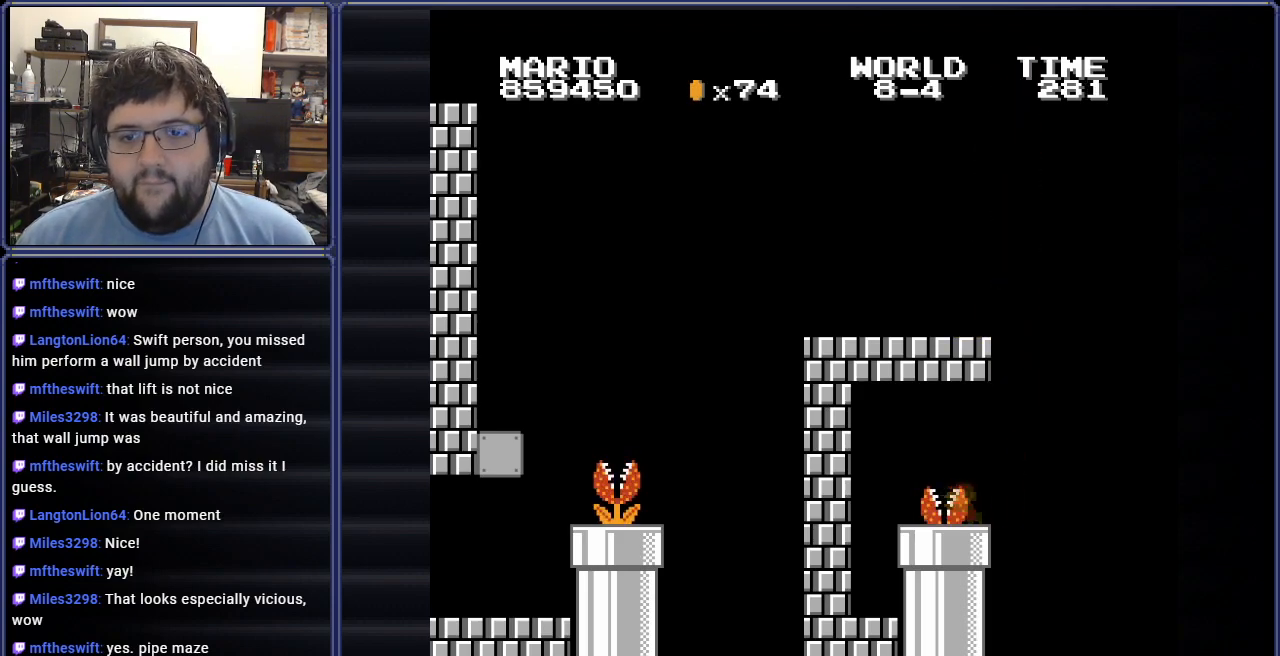
{"buttons": ["DPAD_DOWN", "DPAD_LEFT"], "events": [[34, "DPAD_DOWN", "down"], [34, "DPAD_LEFT", "down"], [100, "DPAD_DOWN", "up"], [200, "DPAD_DOWN", "down"], [200, "DPAD_LEFT", "up"], [351, "DPAD_DOWN", "up"], [401, "DPAD_LEFT", "down"], [451, "DPAD_DOWN", "down"]]}
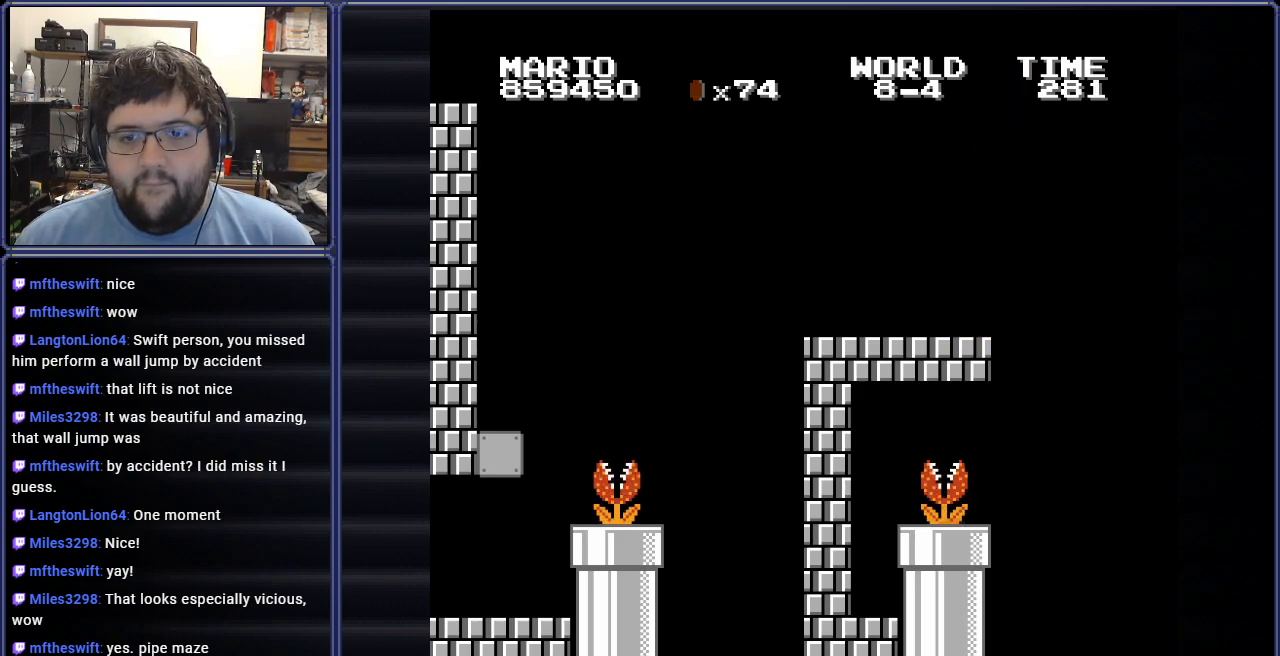
{"buttons": [], "events": [[16, "DPAD_LEFT", "up"], [183, "DPAD_DOWN", "up"]]}
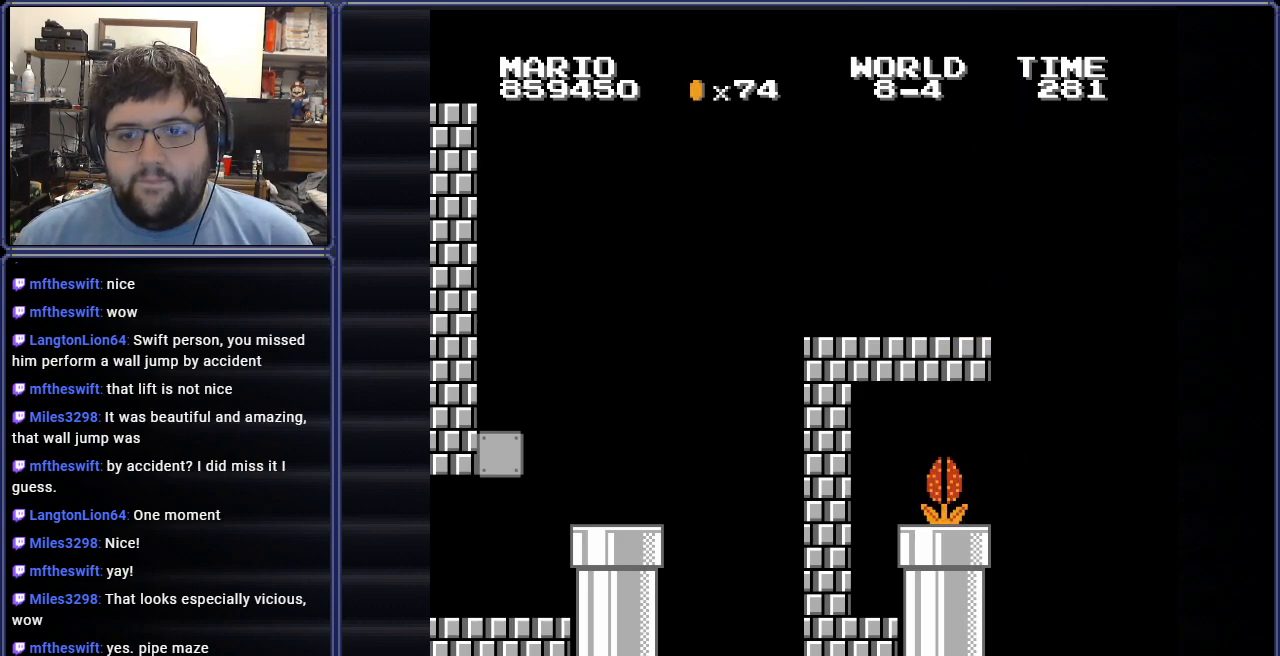
{"buttons": [], "events": []}
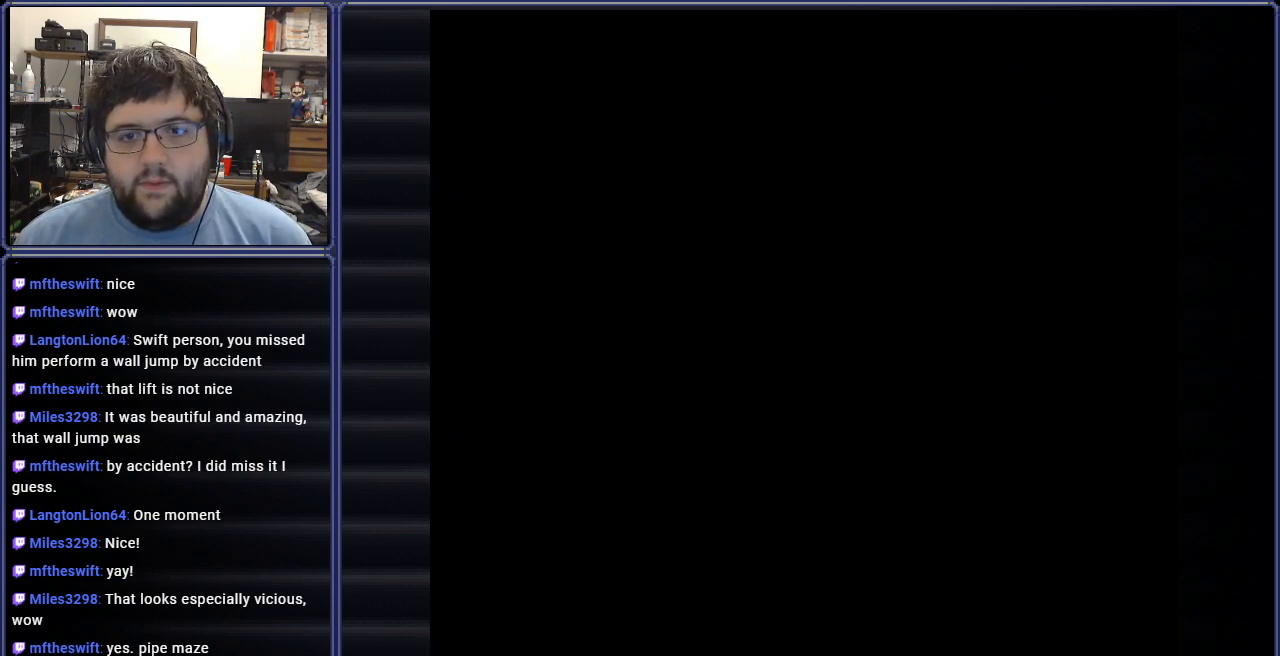
{"buttons": ["B"], "events": [[484, "B", "down"]]}
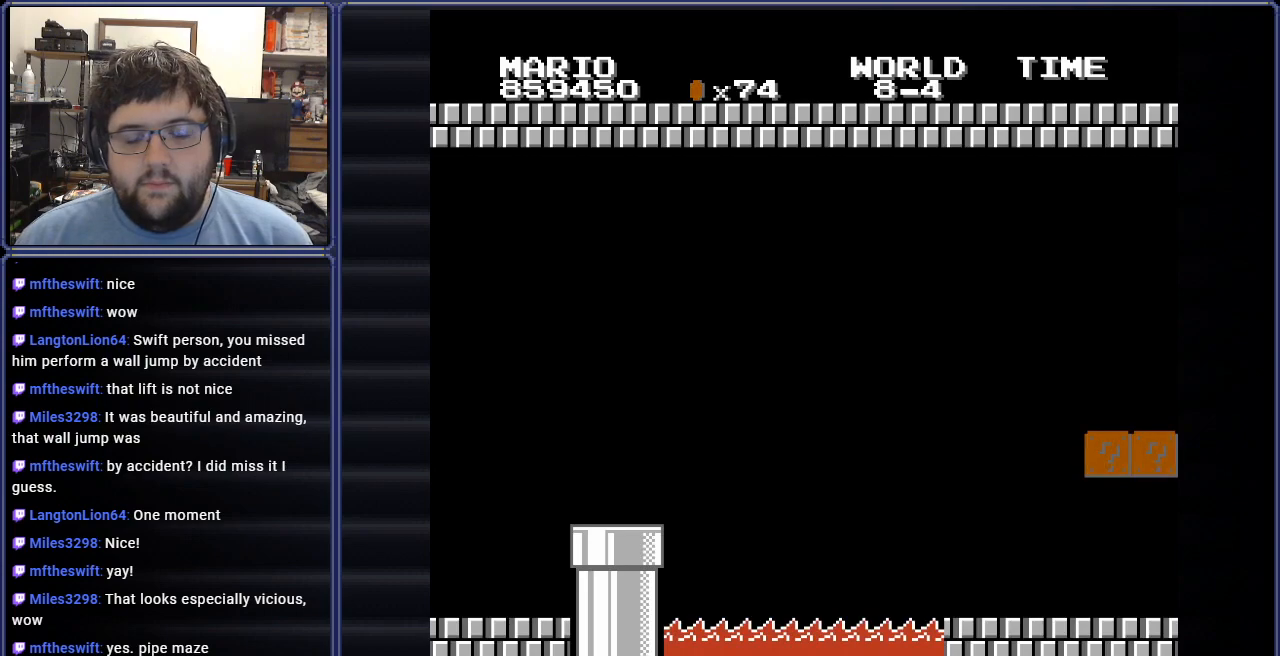
{"buttons": ["B"], "events": []}
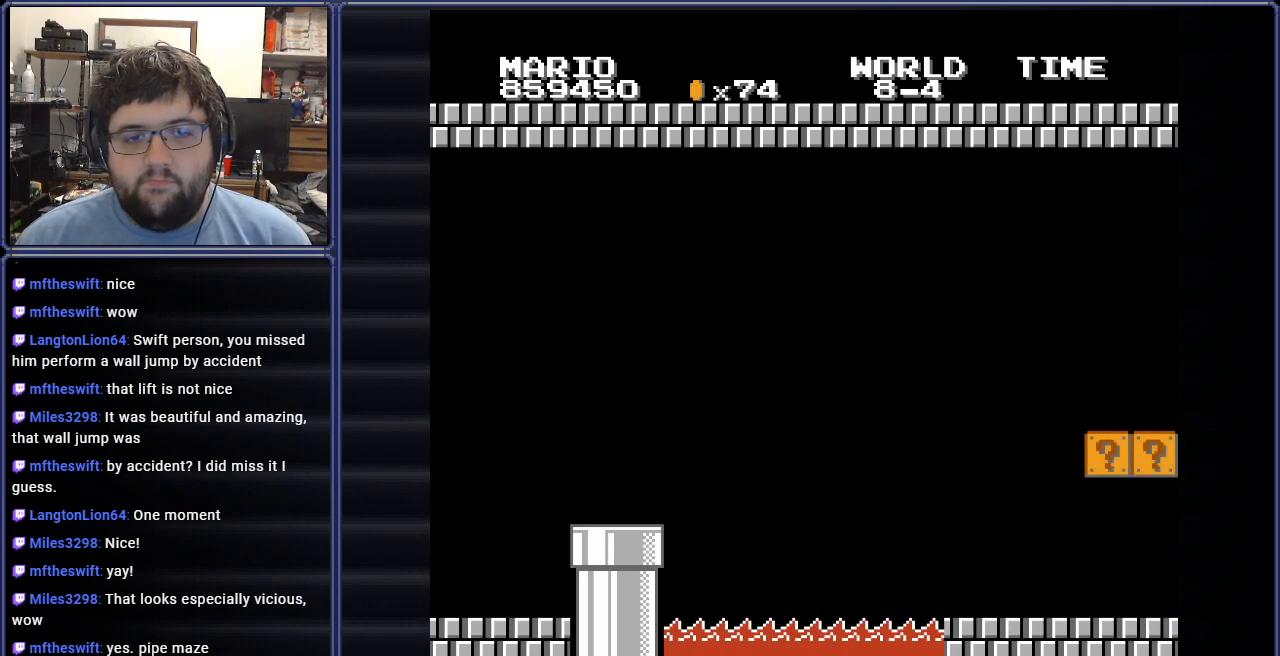
{"buttons": ["B"], "events": [[33, "DPAD_LEFT", "down"], [400, "DPAD_LEFT", "up"]]}
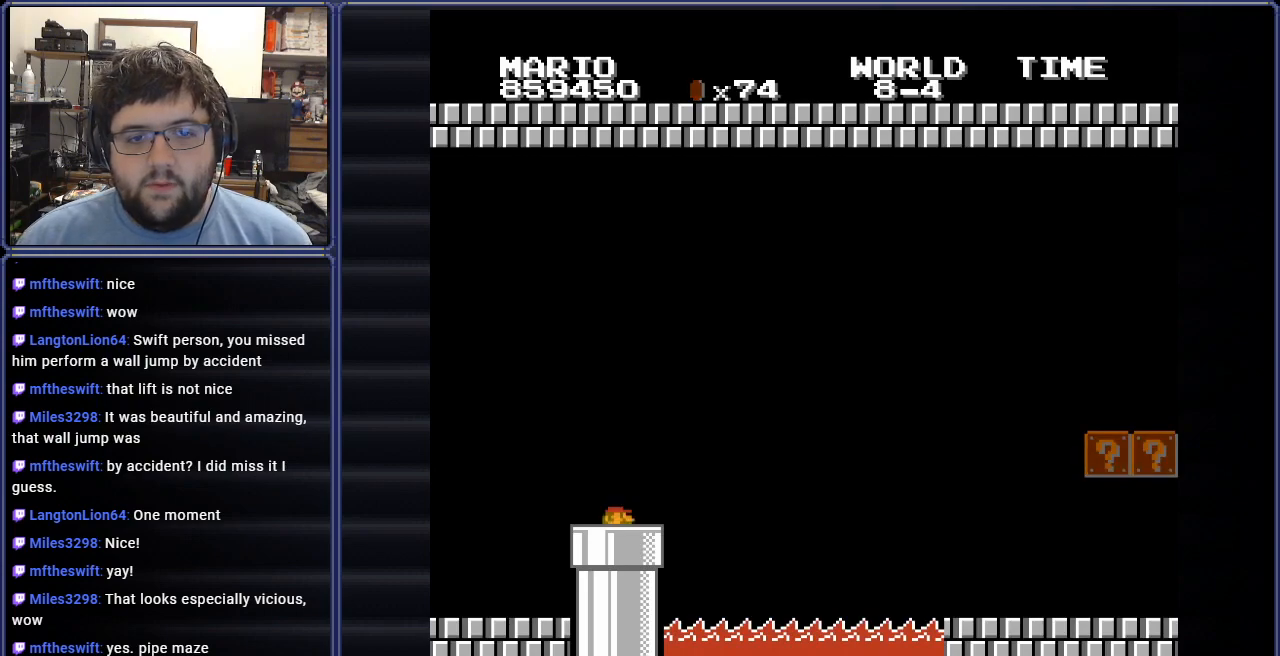
{"buttons": ["B", "DPAD_RIGHT"], "events": [[100, "DPAD_LEFT", "down"], [451, "DPAD_LEFT", "up"], [484, "DPAD_RIGHT", "down"]]}
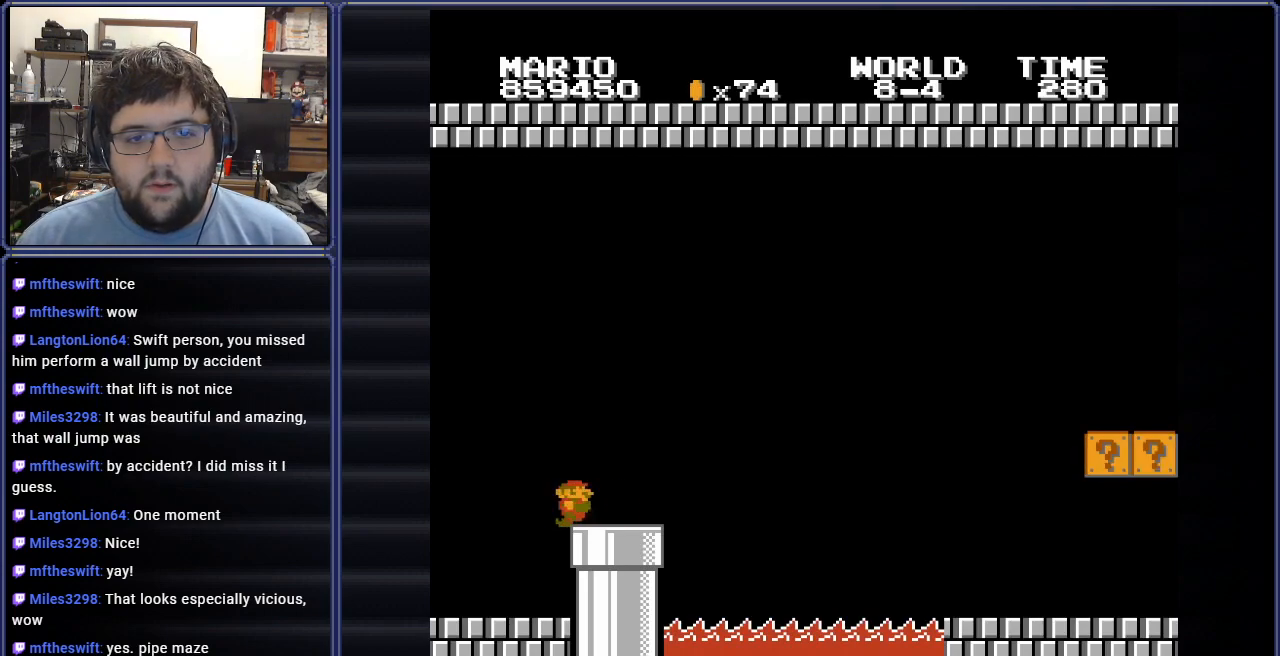
{"buttons": ["B", "DPAD_RIGHT"], "events": []}
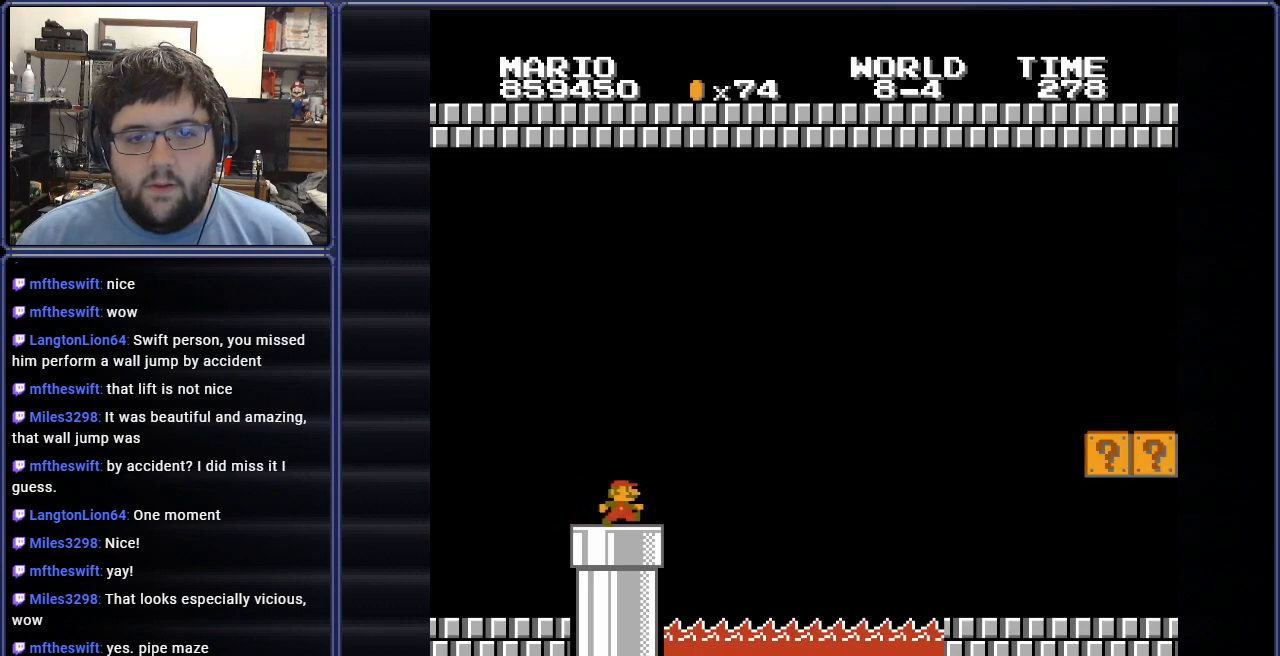
{"buttons": ["A", "B", "DPAD_RIGHT"], "events": [[100, "A", "down"]]}
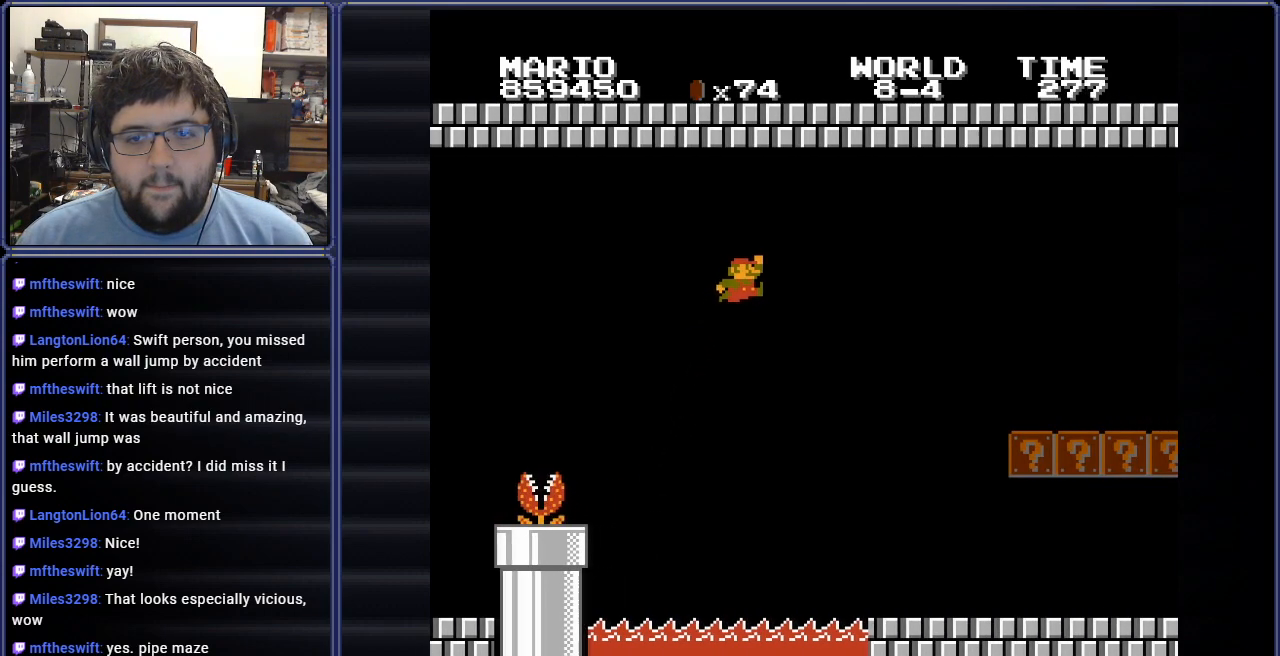
{"buttons": [], "events": [[67, "A", "up"], [117, "DPAD_RIGHT", "up"], [267, "DPAD_LEFT", "down"], [317, "B", "up"], [417, "DPAD_LEFT", "up"]]}
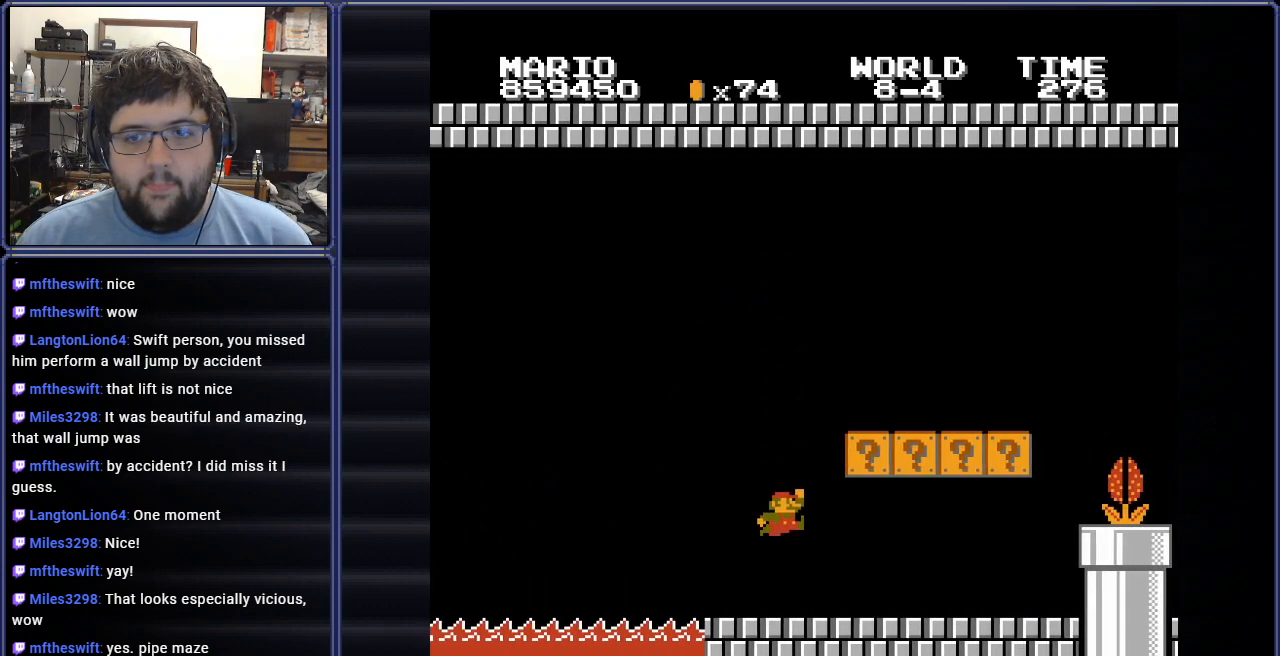
{"buttons": ["DPAD_RIGHT"], "events": [[67, "DPAD_LEFT", "down"], [150, "A", "down"], [384, "DPAD_LEFT", "up"], [401, "A", "up"], [484, "DPAD_RIGHT", "down"]]}
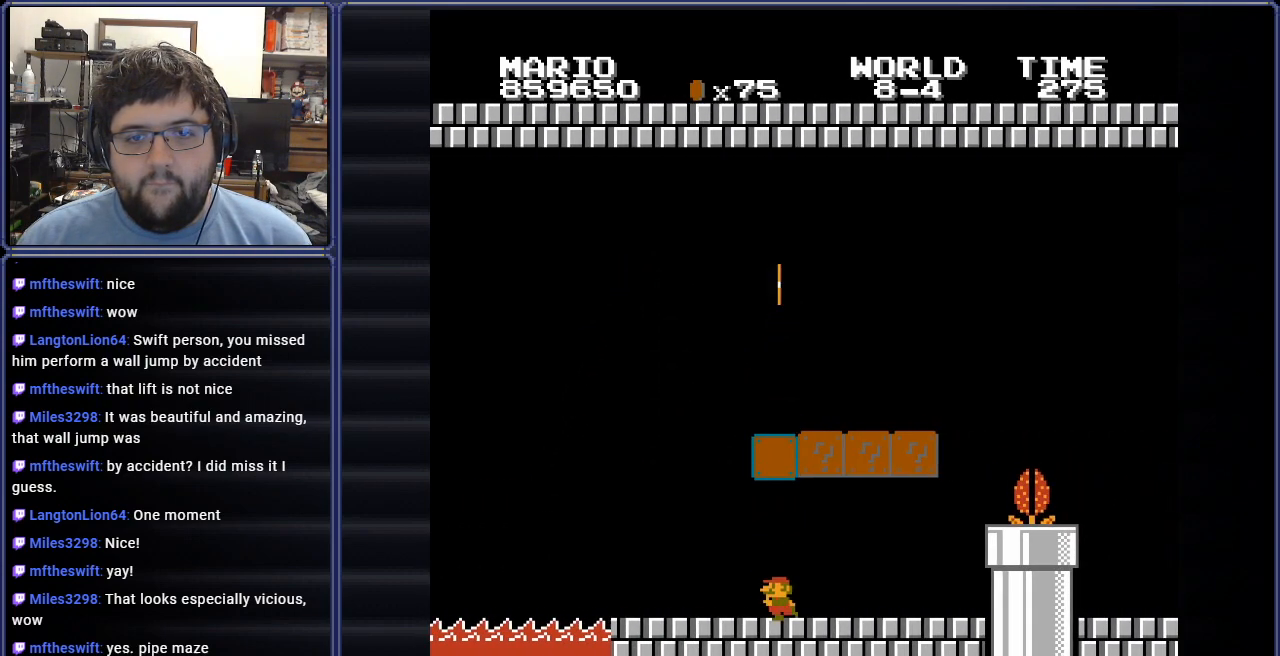
{"buttons": ["A"], "events": [[100, "A", "down"], [233, "DPAD_RIGHT", "up"], [333, "A", "up"], [500, "A", "down"]]}
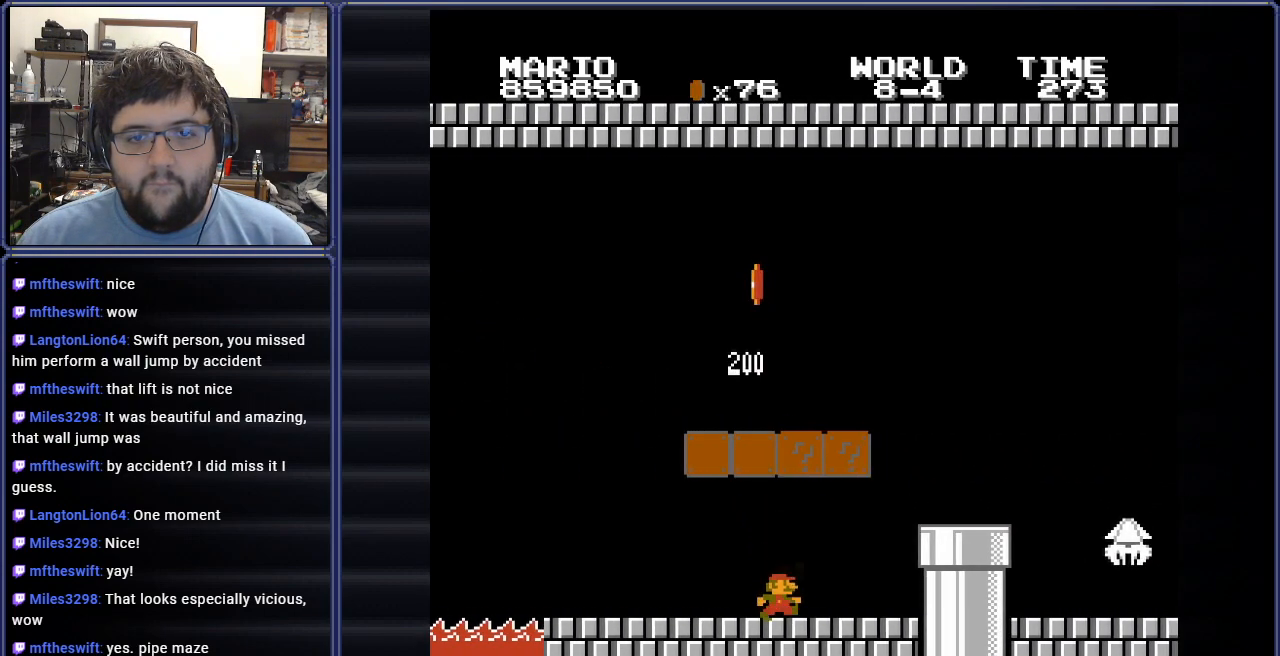
{"buttons": ["A"], "events": [[17, "DPAD_LEFT", "down"], [184, "DPAD_LEFT", "up"], [217, "A", "up"], [317, "DPAD_RIGHT", "down"], [417, "A", "down"], [451, "DPAD_RIGHT", "up"]]}
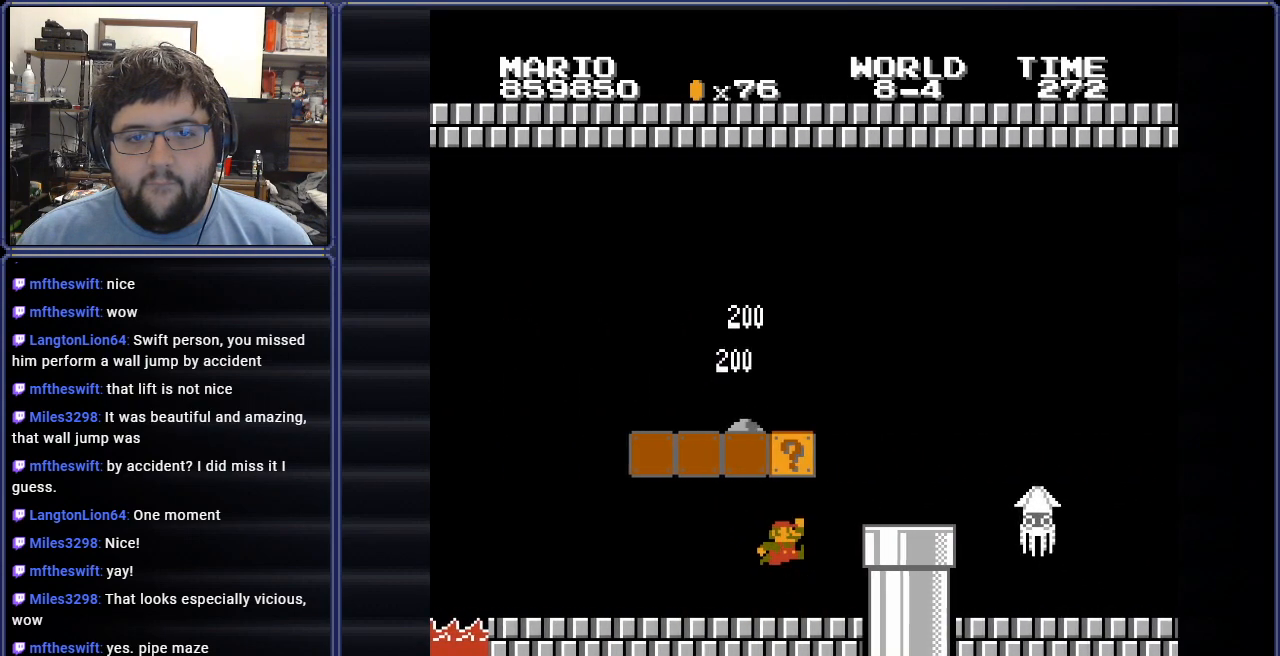
{"buttons": ["B", "DPAD_LEFT"], "events": [[50, "DPAD_LEFT", "down"], [133, "A", "up"], [484, "B", "down"]]}
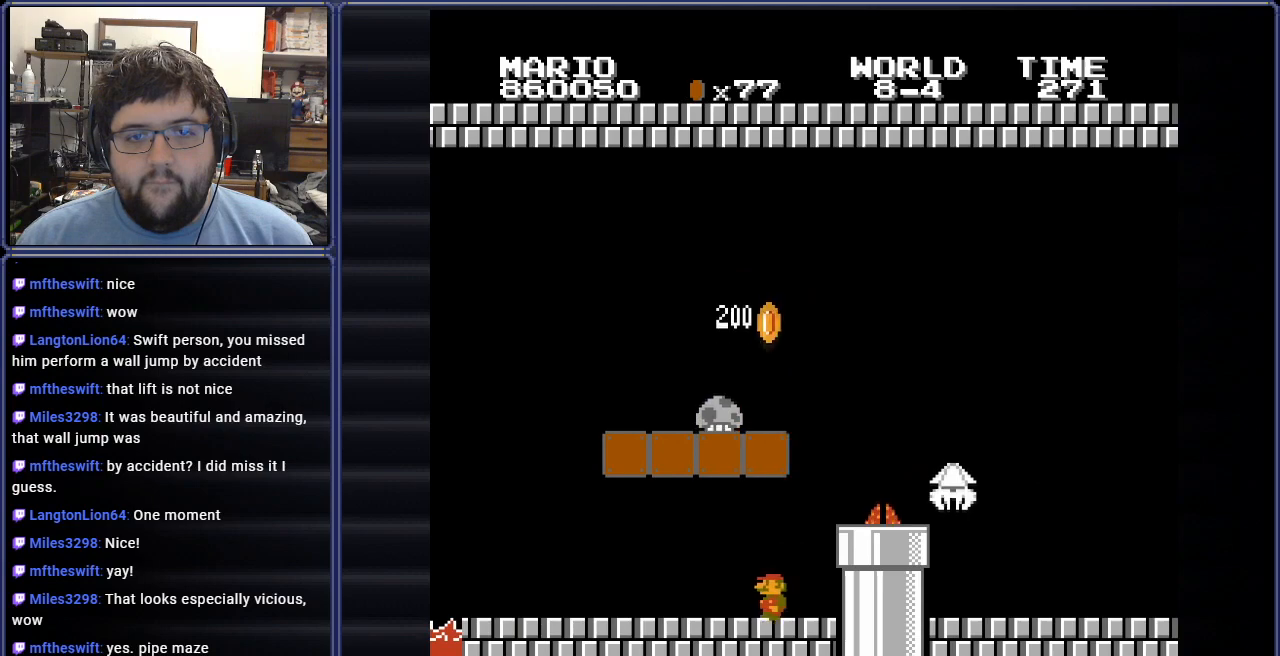
{"buttons": ["B"], "events": [[434, "DPAD_LEFT", "up"]]}